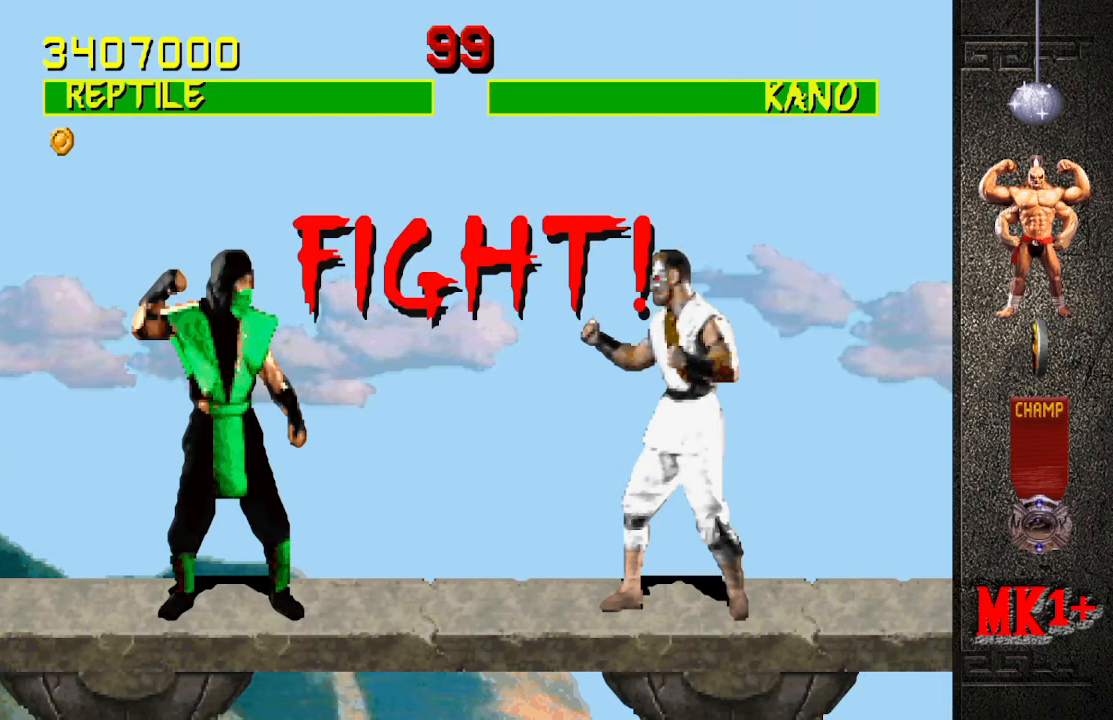
Gameplay with a controller (arcade stick); each line is a JSON object with the inputs held at the frame after it. "events" lists button and stick changes between this image and that frame as [ms after this image, input, new state], when the widget could be followed in between. Not read: L3 R3.
{"buttons": [], "left_stick": "up-right", "events": [[283, "left_stick", "up-right"]]}
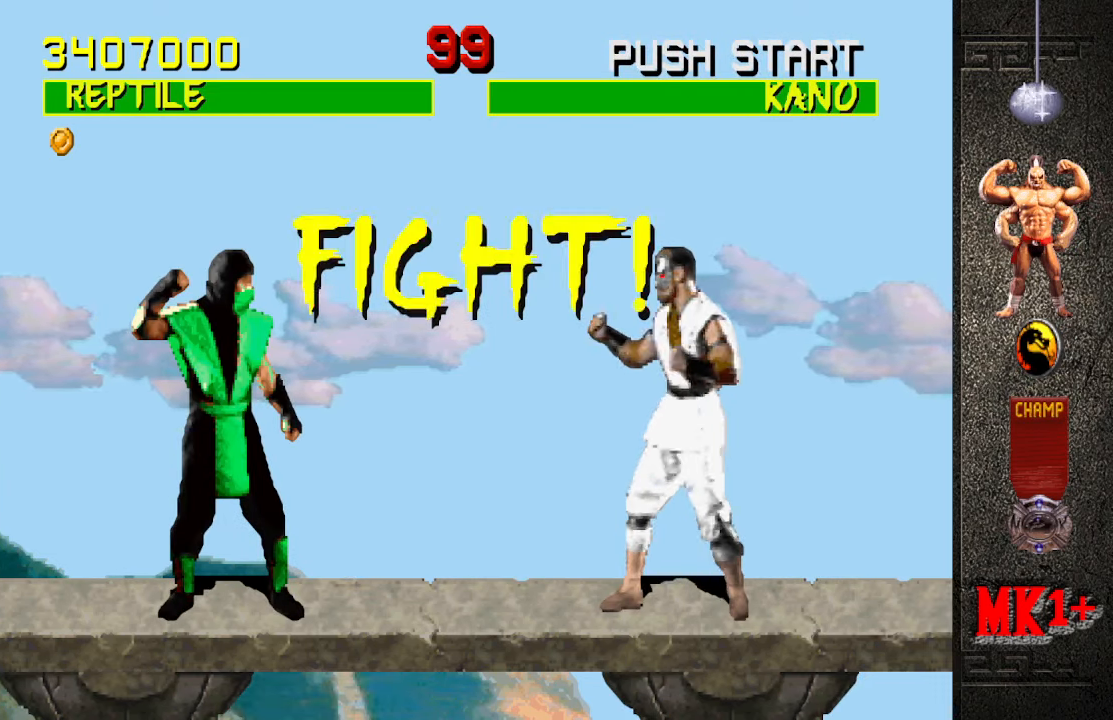
{"buttons": [], "left_stick": "up-right", "events": []}
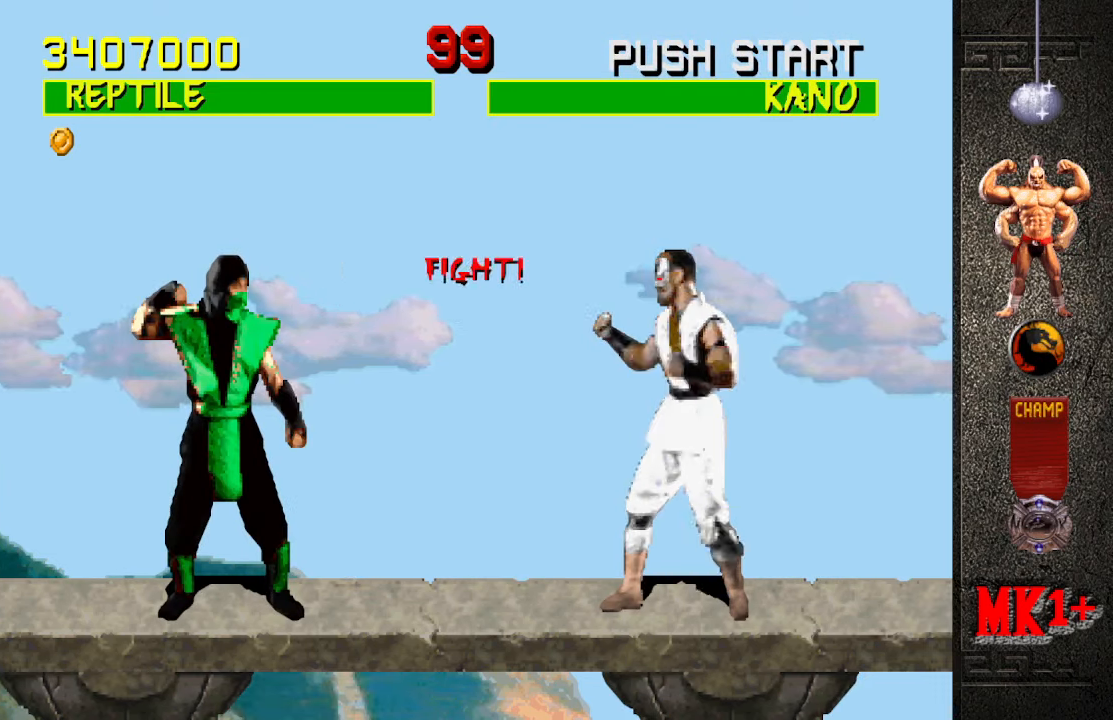
{"buttons": [], "left_stick": "center", "events": [[283, "left_stick", "center"]]}
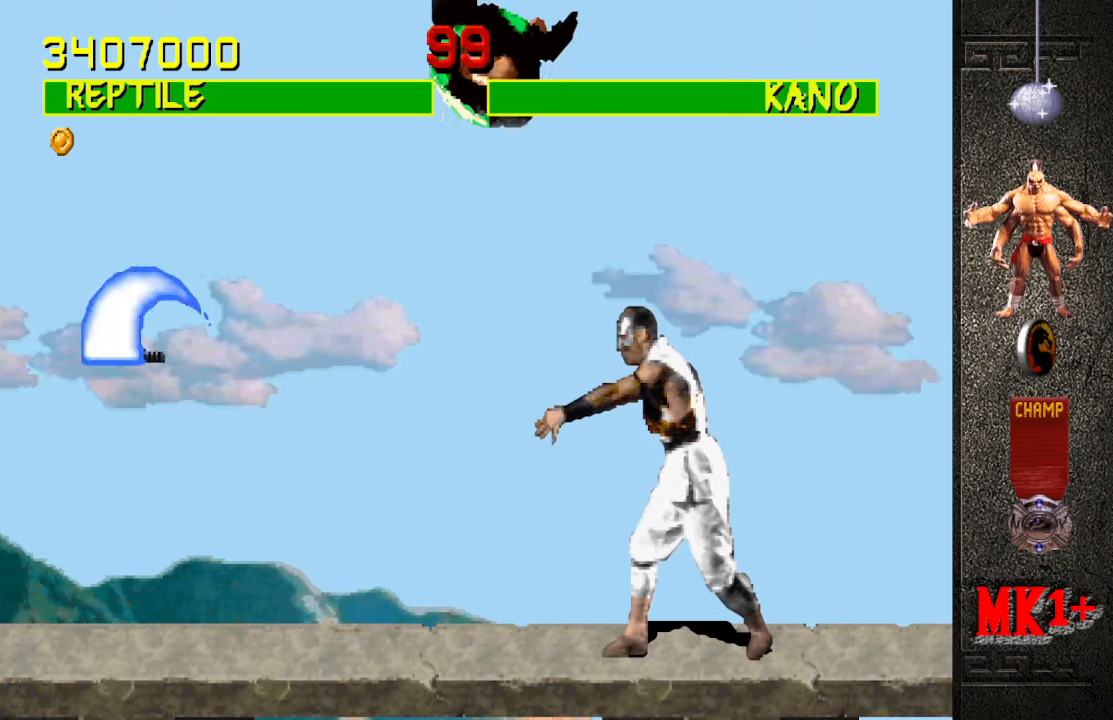
{"buttons": ["CROSS"], "left_stick": "center", "events": [[133, "CIRCLE", "down"], [266, "CIRCLE", "up"], [266, "left_stick", "left"], [316, "left_stick", "center"], [400, "left_stick", "left"], [450, "left_stick", "center"], [483, "CROSS", "down"]]}
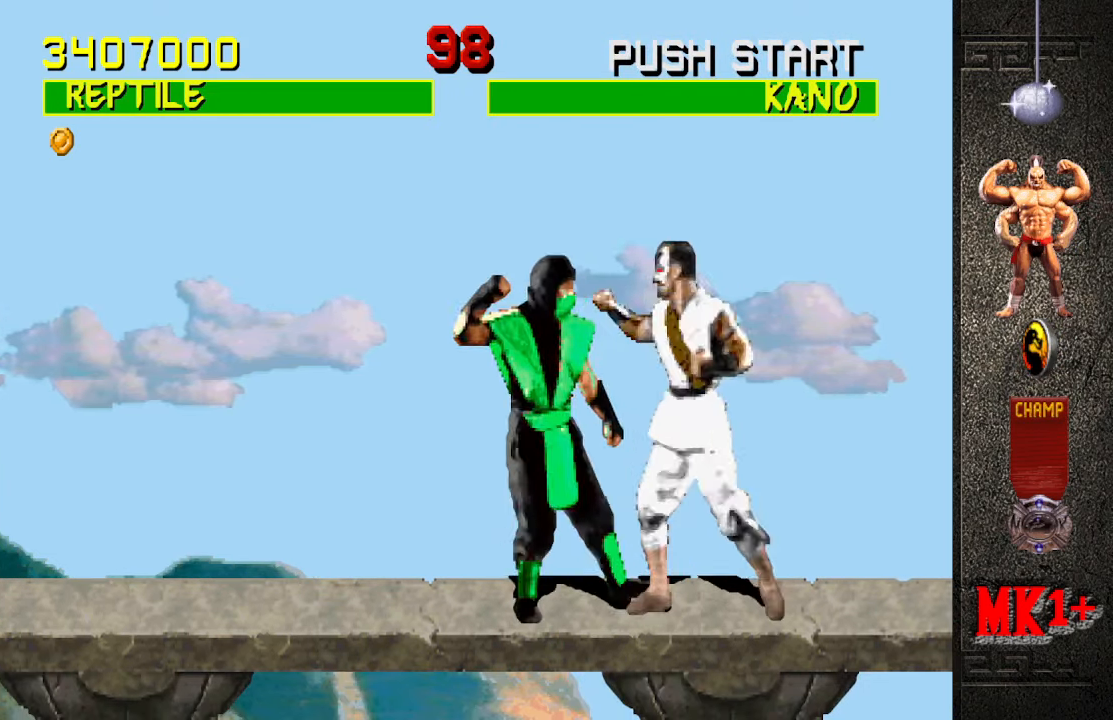
{"buttons": ["R1"], "left_stick": "down-left", "events": [[83, "CROSS", "up"], [400, "R1", "down"], [400, "left_stick", "down-left"]]}
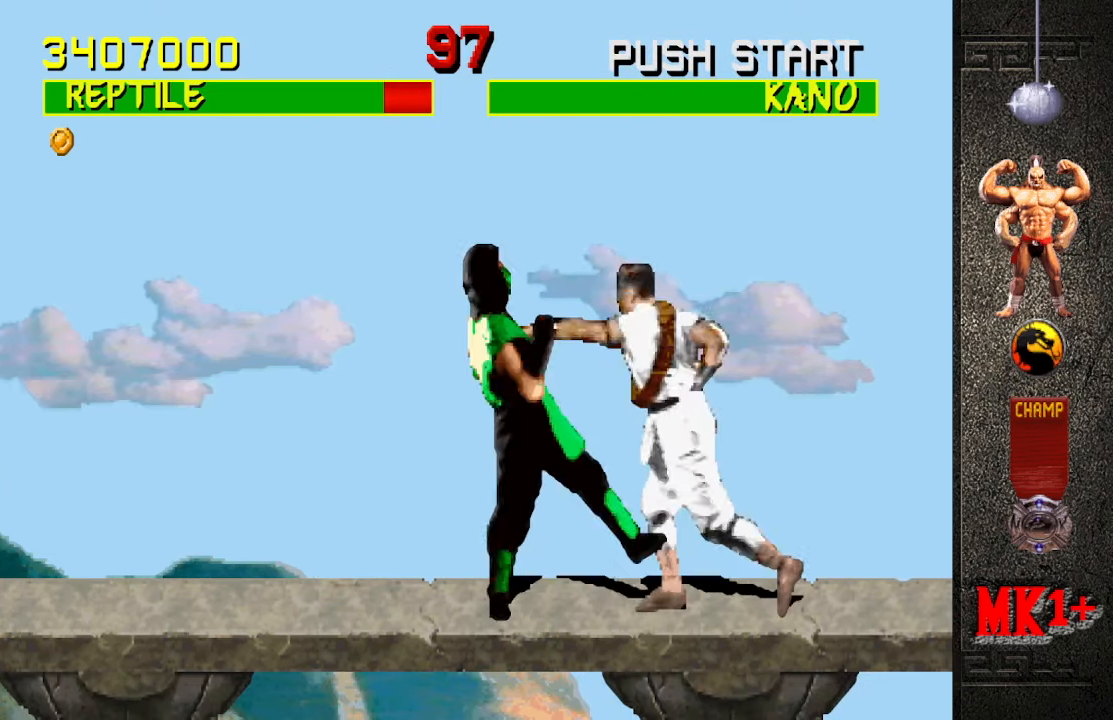
{"buttons": [], "left_stick": "left", "events": [[450, "R1", "up"], [450, "left_stick", "left"]]}
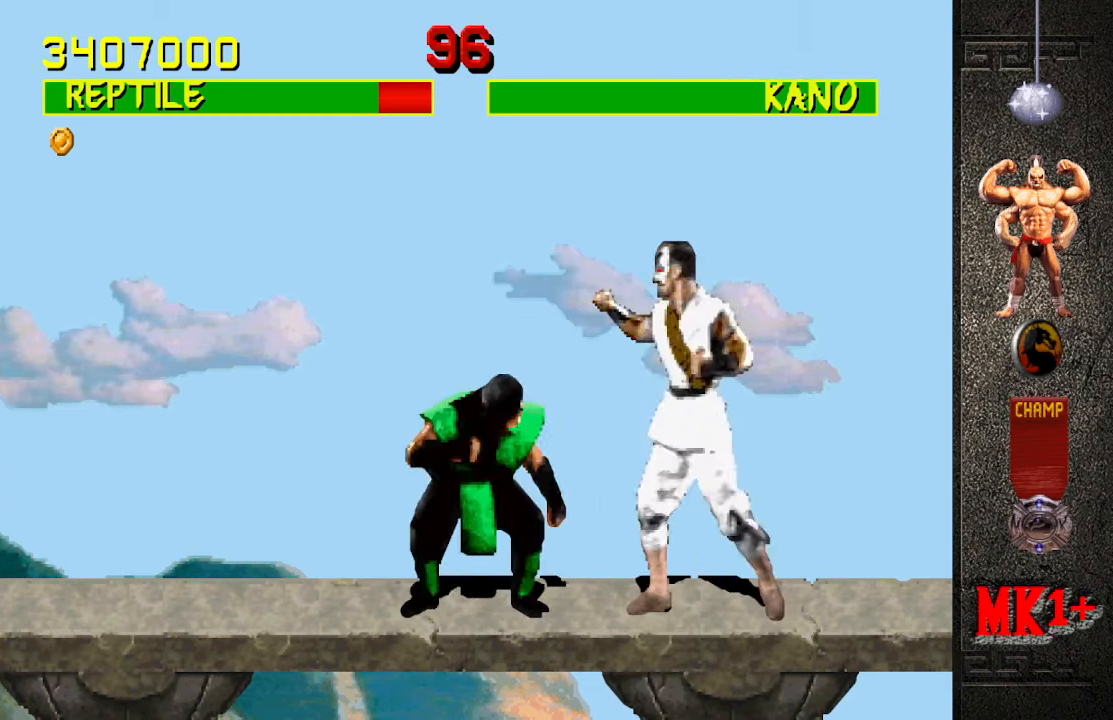
{"buttons": [], "left_stick": "center", "events": [[17, "CIRCLE", "down"], [117, "CIRCLE", "up"], [183, "CIRCLE", "down"], [350, "CIRCLE", "up"], [383, "left_stick", "center"]]}
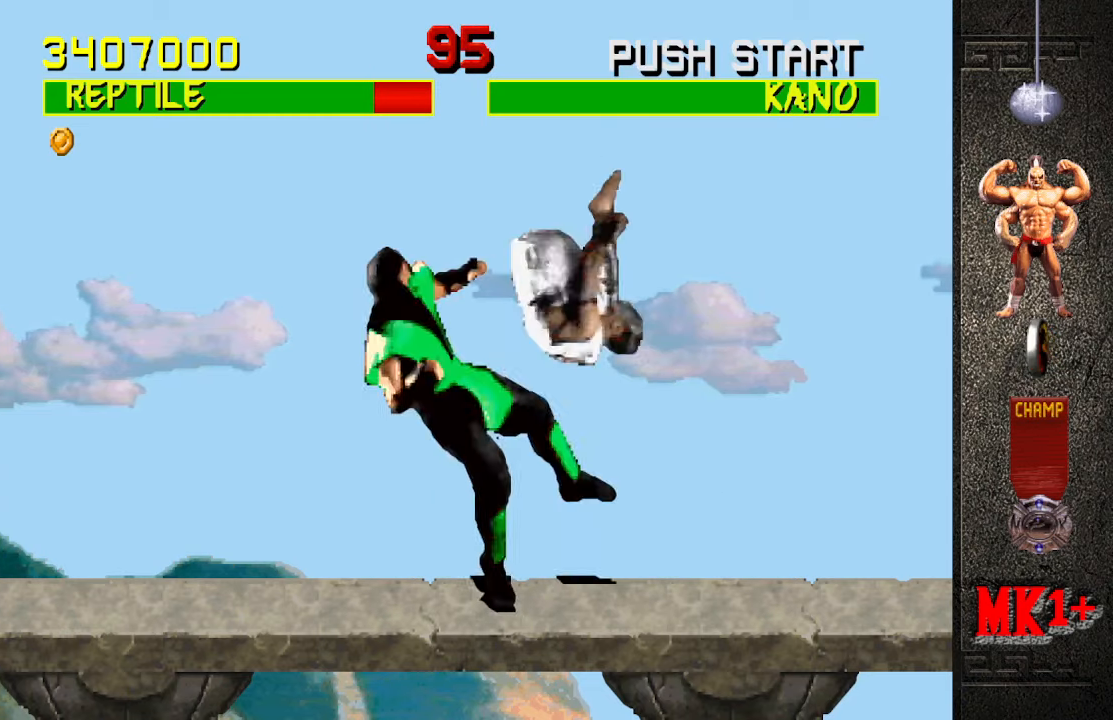
{"buttons": [], "left_stick": "down", "events": [[217, "left_stick", "down"]]}
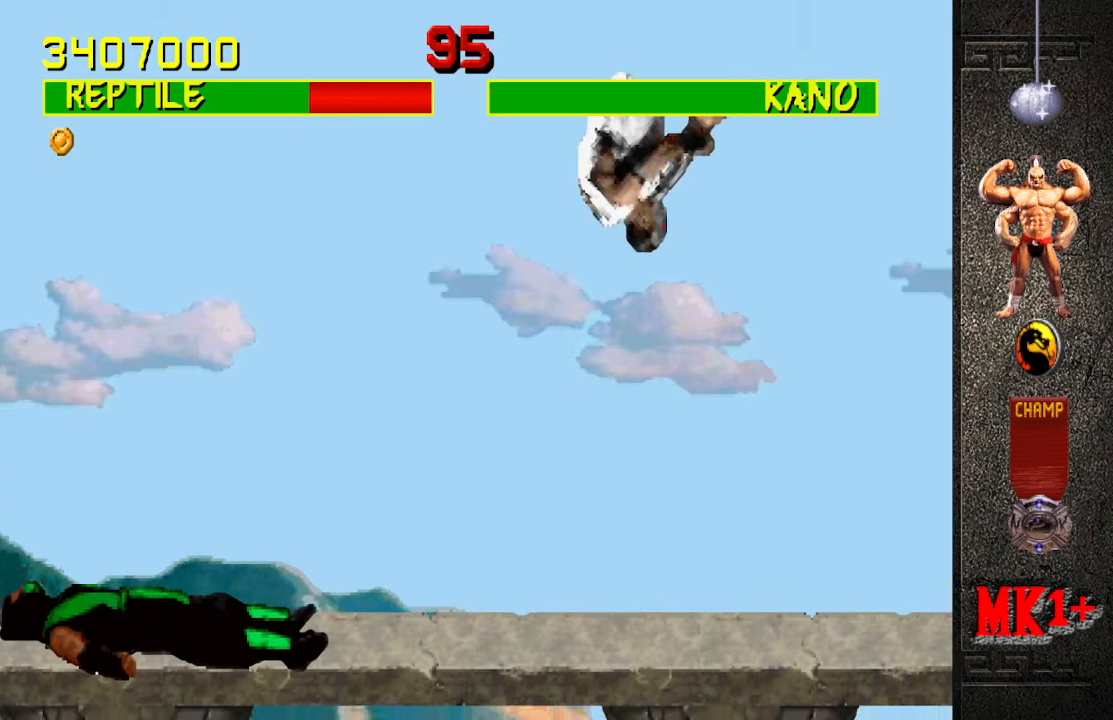
{"buttons": [], "left_stick": "right", "events": [[450, "left_stick", "right"]]}
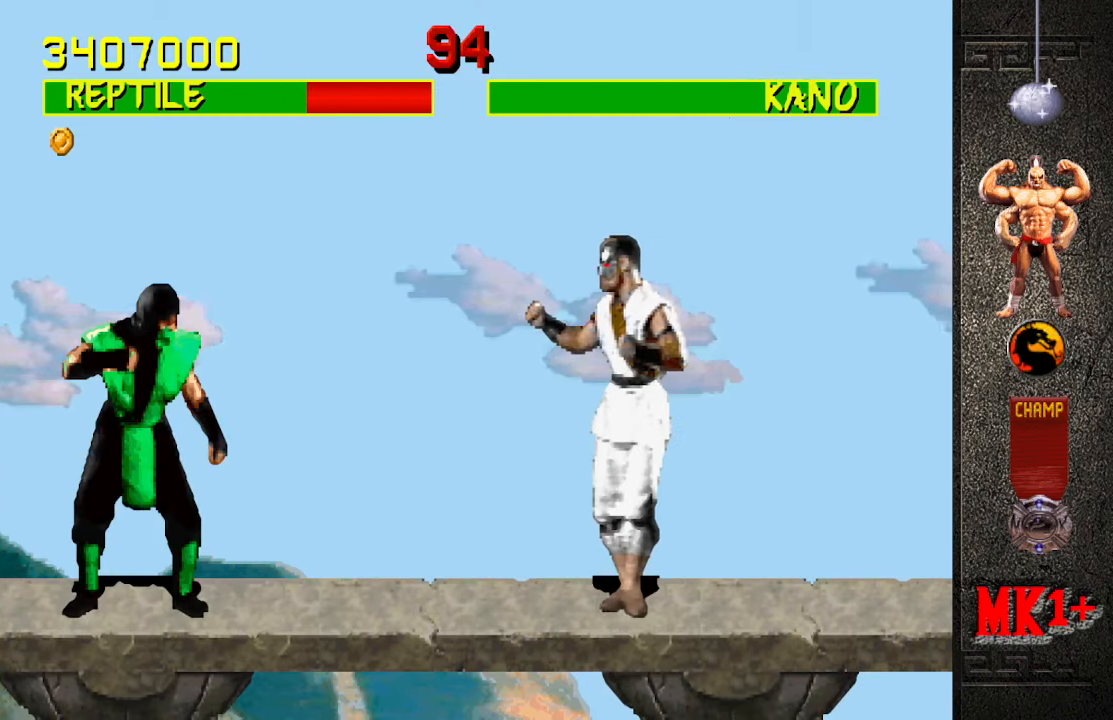
{"buttons": [], "left_stick": "center", "events": [[17, "left_stick", "up-right"], [167, "left_stick", "center"], [300, "CIRCLE", "down"], [417, "CIRCLE", "up"]]}
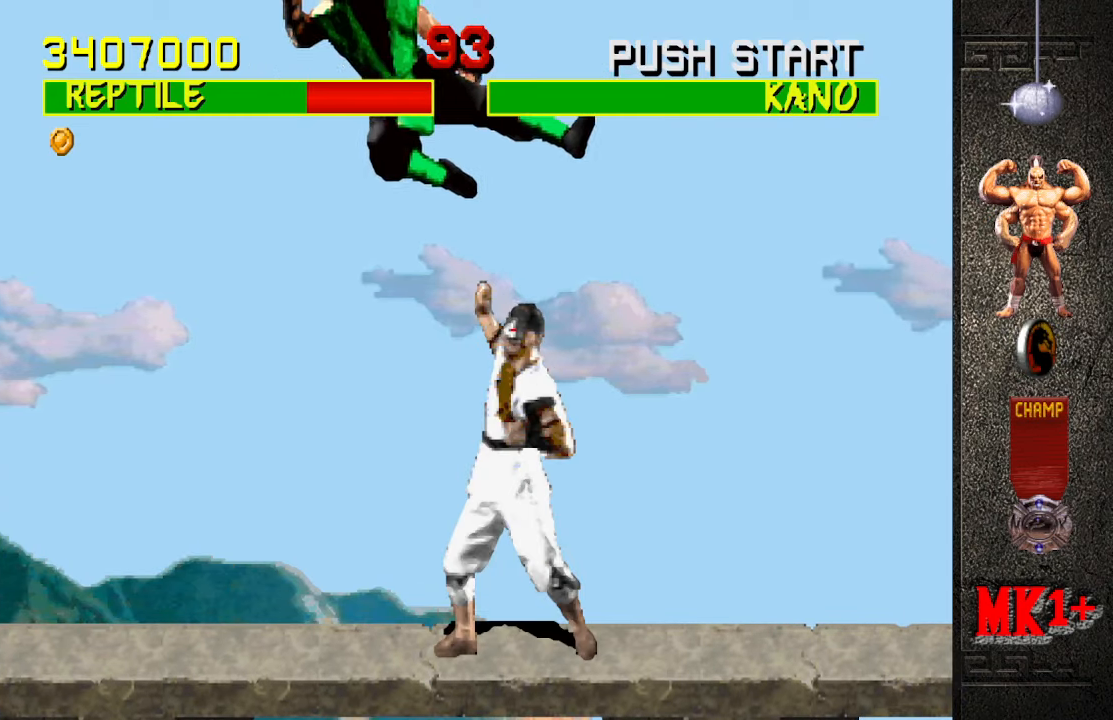
{"buttons": [], "left_stick": "center", "events": []}
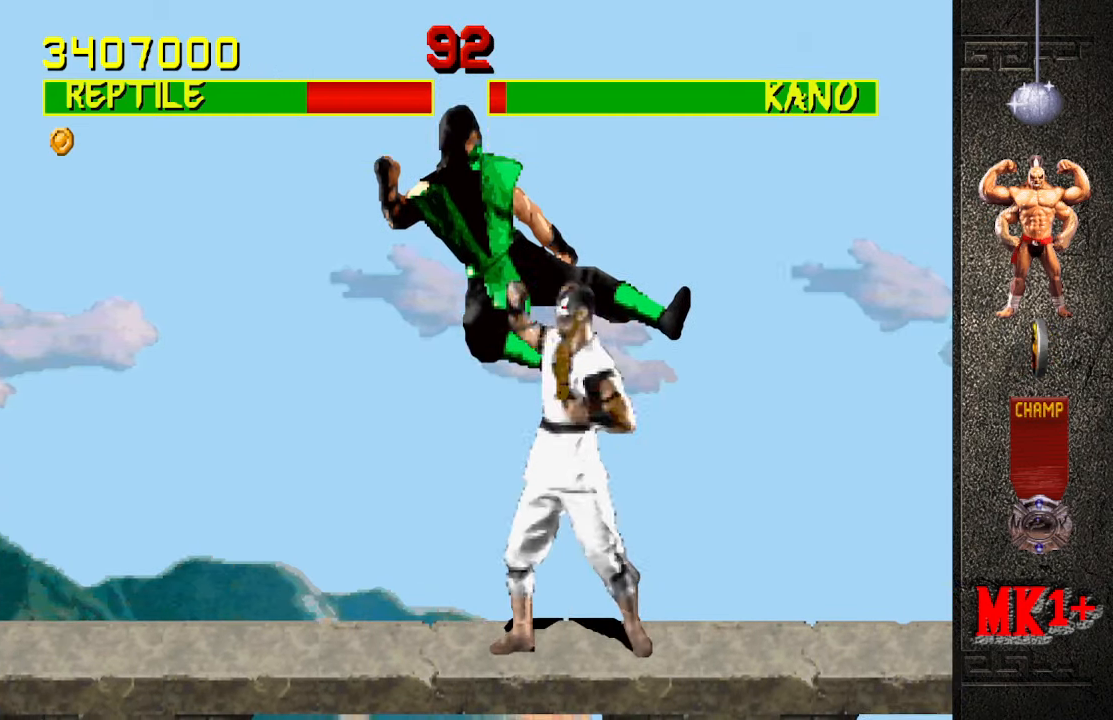
{"buttons": ["R1"], "left_stick": "left", "events": [[17, "left_stick", "down-left"], [33, "R1", "down"], [417, "R1", "up"], [417, "left_stick", "center"], [467, "R1", "down"], [483, "left_stick", "left"]]}
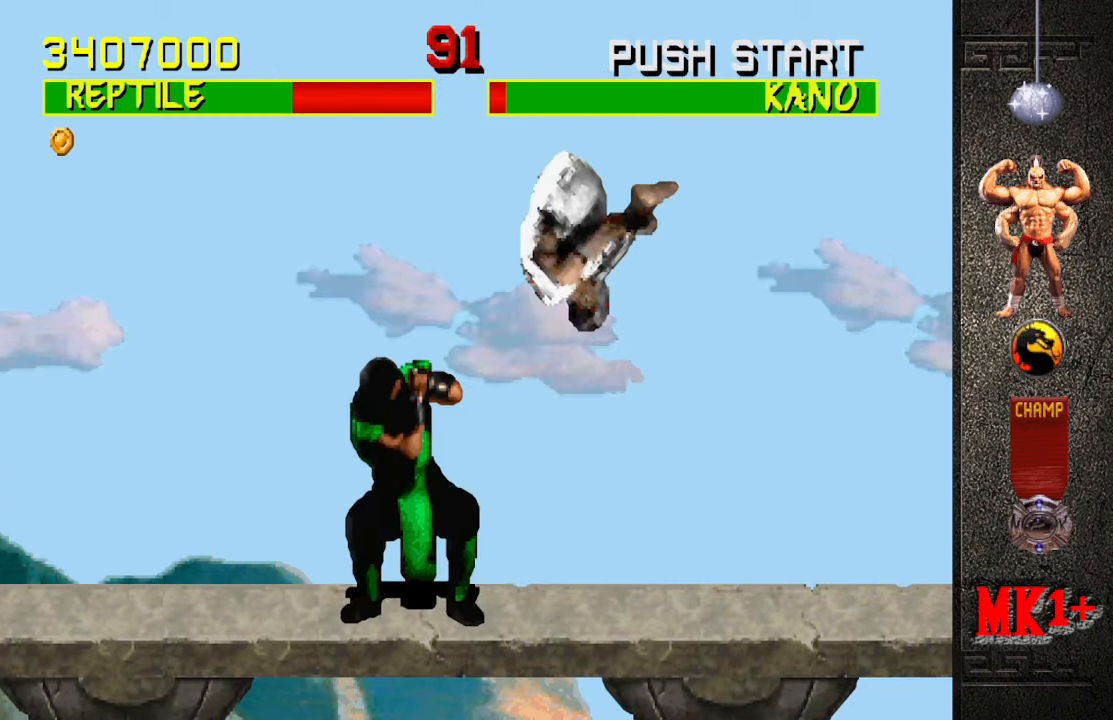
{"buttons": [], "left_stick": "center", "events": [[50, "left_stick", "center"], [83, "R1", "up"], [200, "left_stick", "right"], [383, "SQUARE", "down"], [467, "left_stick", "center"], [483, "SQUARE", "up"]]}
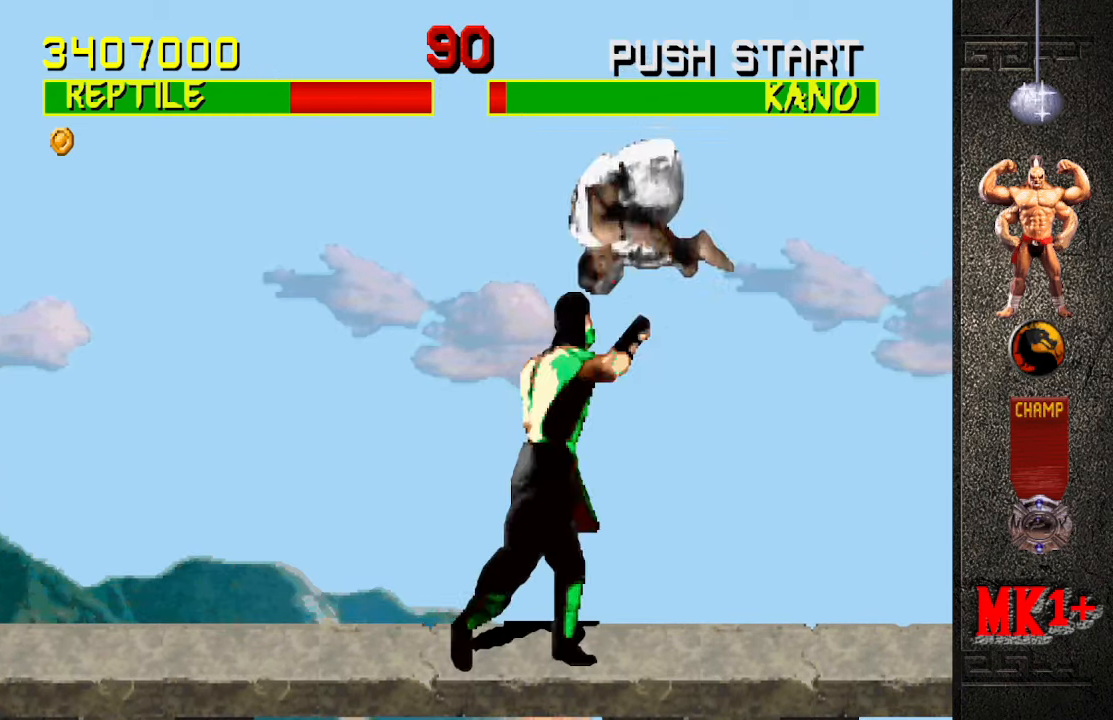
{"buttons": [], "left_stick": "center", "events": [[67, "SQUARE", "down"], [117, "SQUARE", "up"], [150, "left_stick", "left"], [217, "left_stick", "center"], [267, "left_stick", "left"], [350, "CROSS", "down"], [383, "left_stick", "center"], [450, "CROSS", "up"]]}
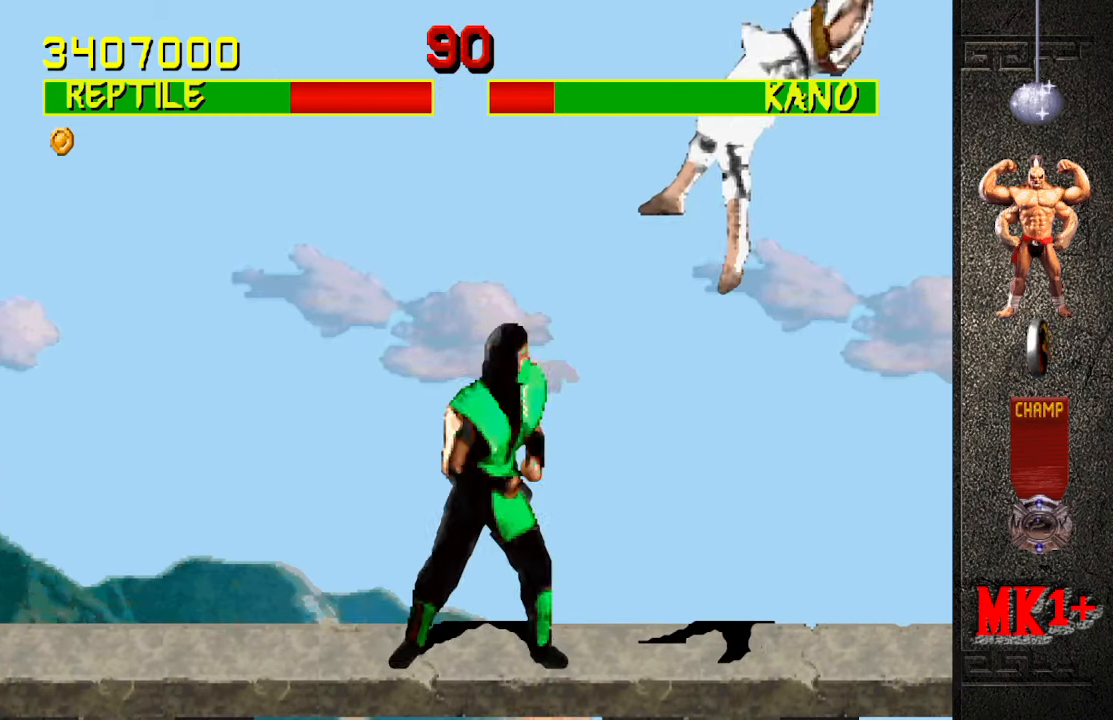
{"buttons": [], "left_stick": "center", "events": []}
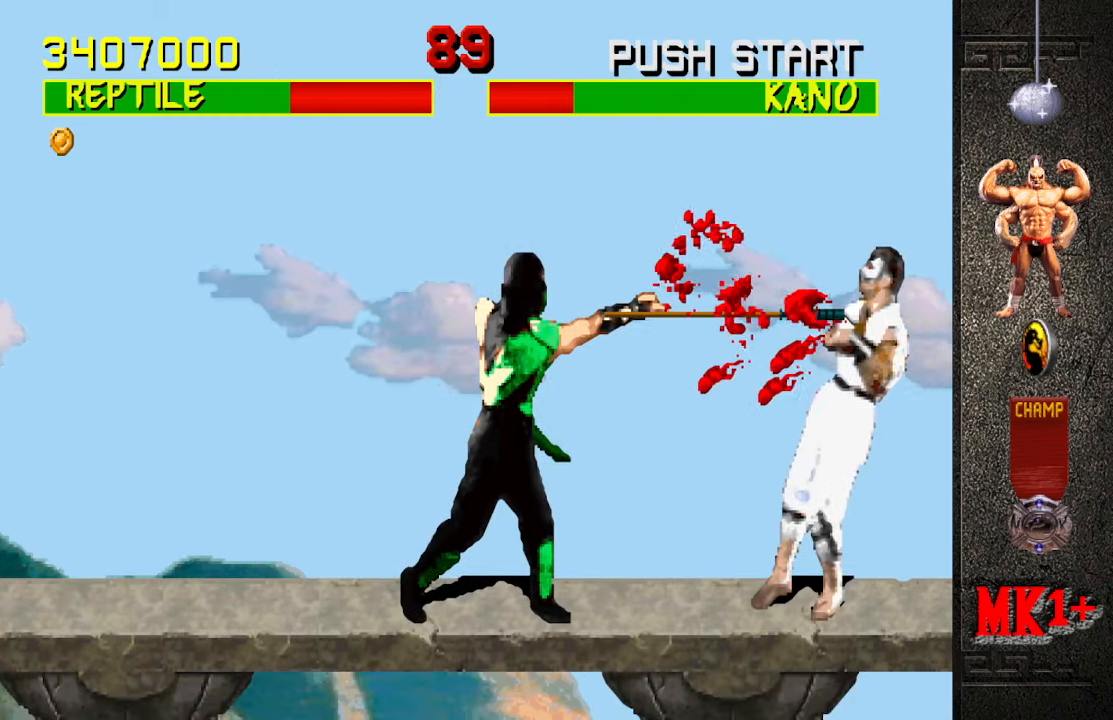
{"buttons": [], "left_stick": "center", "events": []}
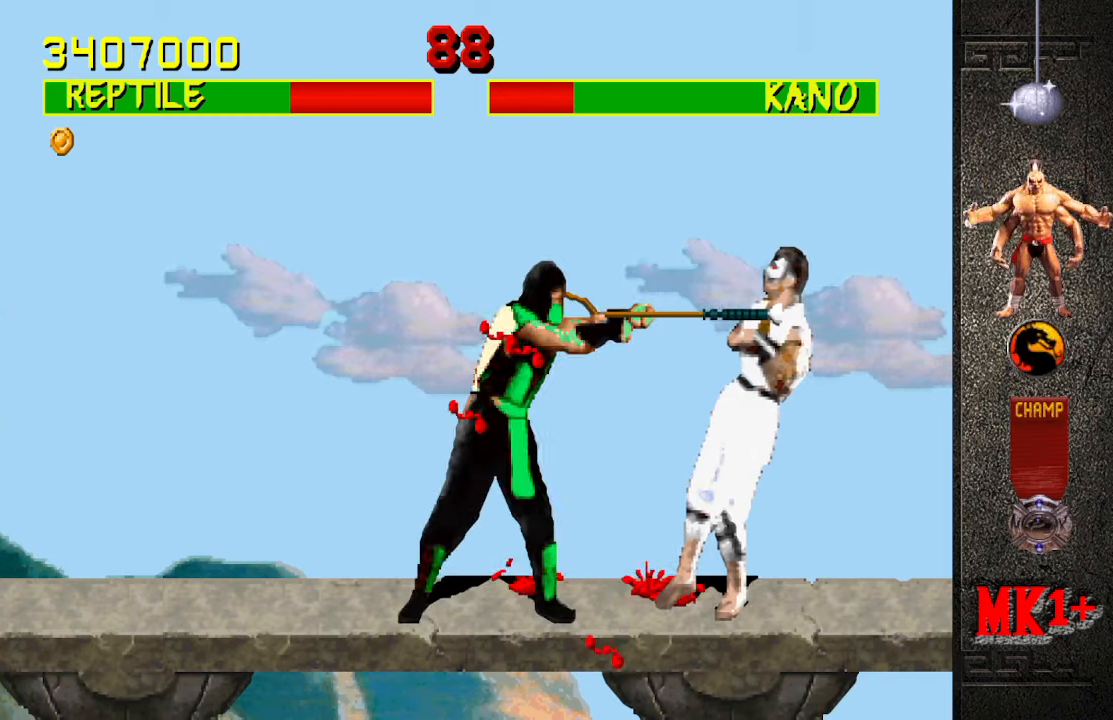
{"buttons": [], "left_stick": "down", "events": [[467, "left_stick", "down"]]}
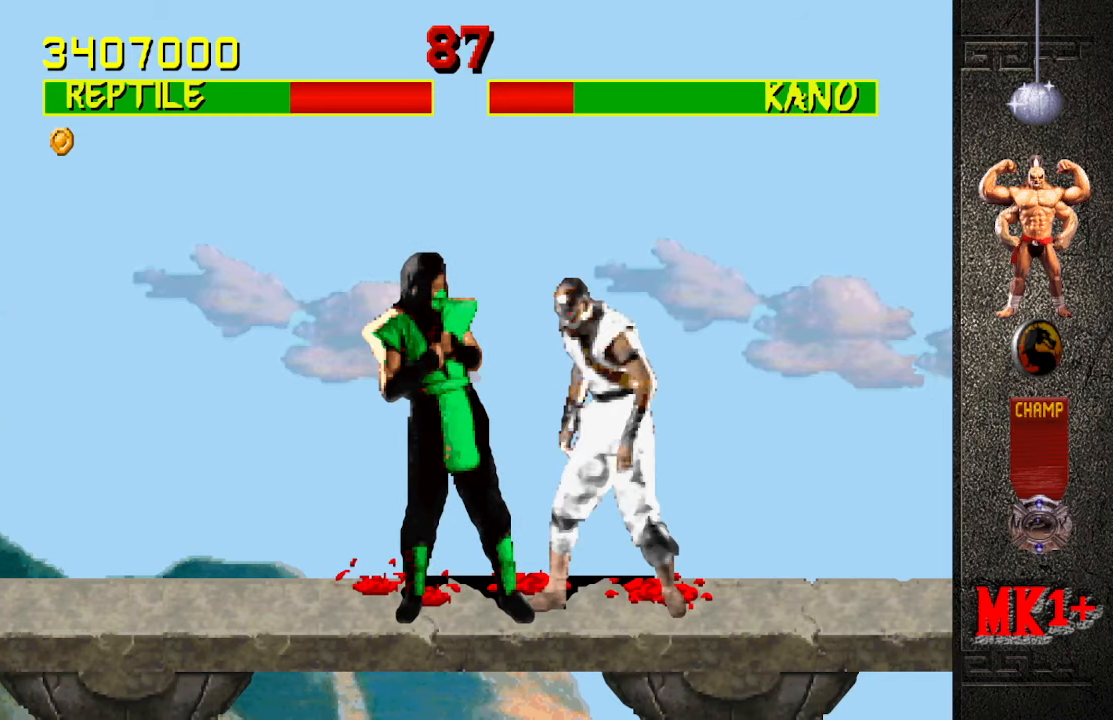
{"buttons": [], "left_stick": "down", "events": [[184, "SQUARE", "down"], [267, "SQUARE", "up"], [350, "SQUARE", "down"], [417, "SQUARE", "up"]]}
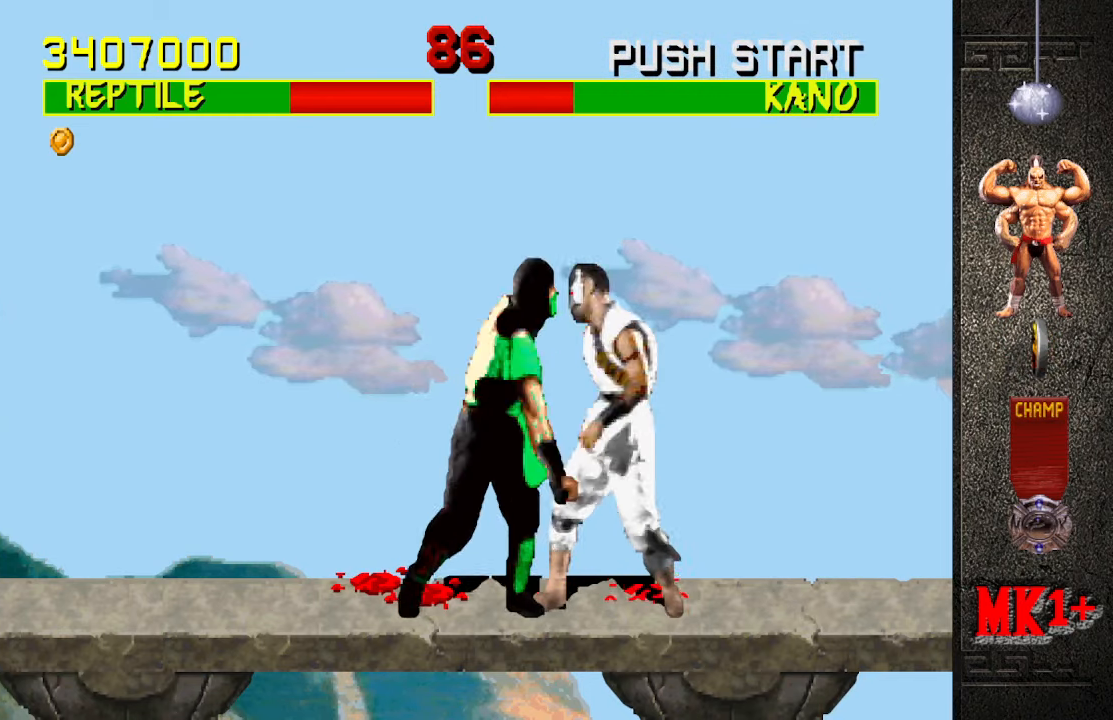
{"buttons": [], "left_stick": "center", "events": [[250, "left_stick", "center"]]}
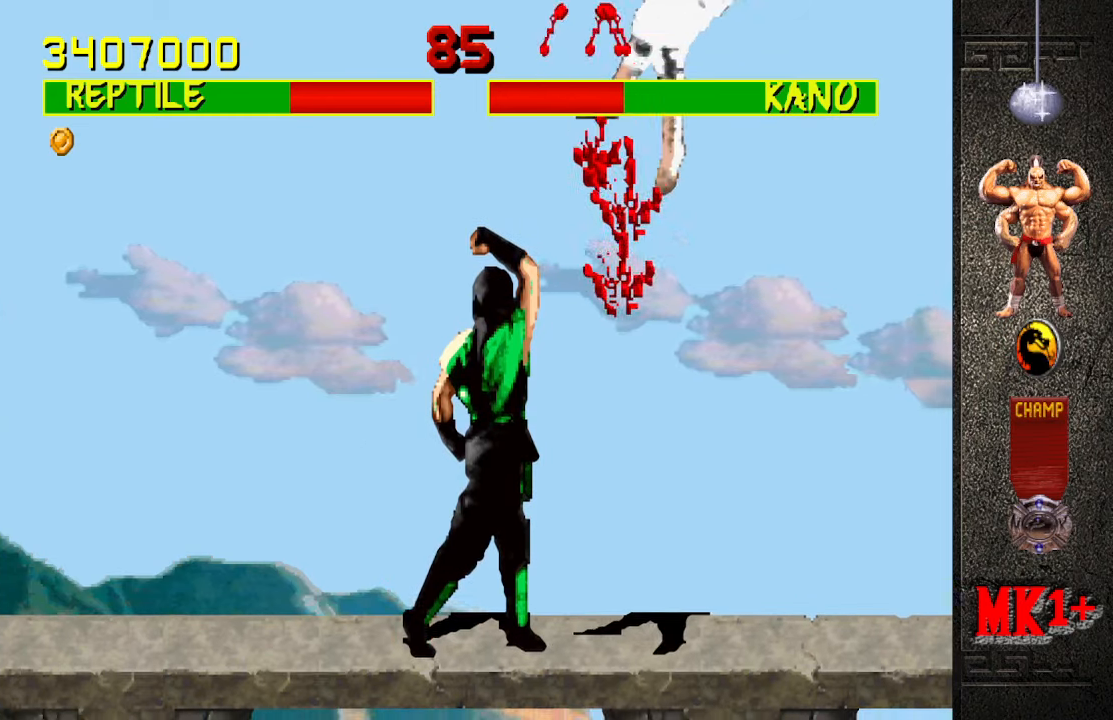
{"buttons": [], "left_stick": "left", "events": [[250, "left_stick", "left"]]}
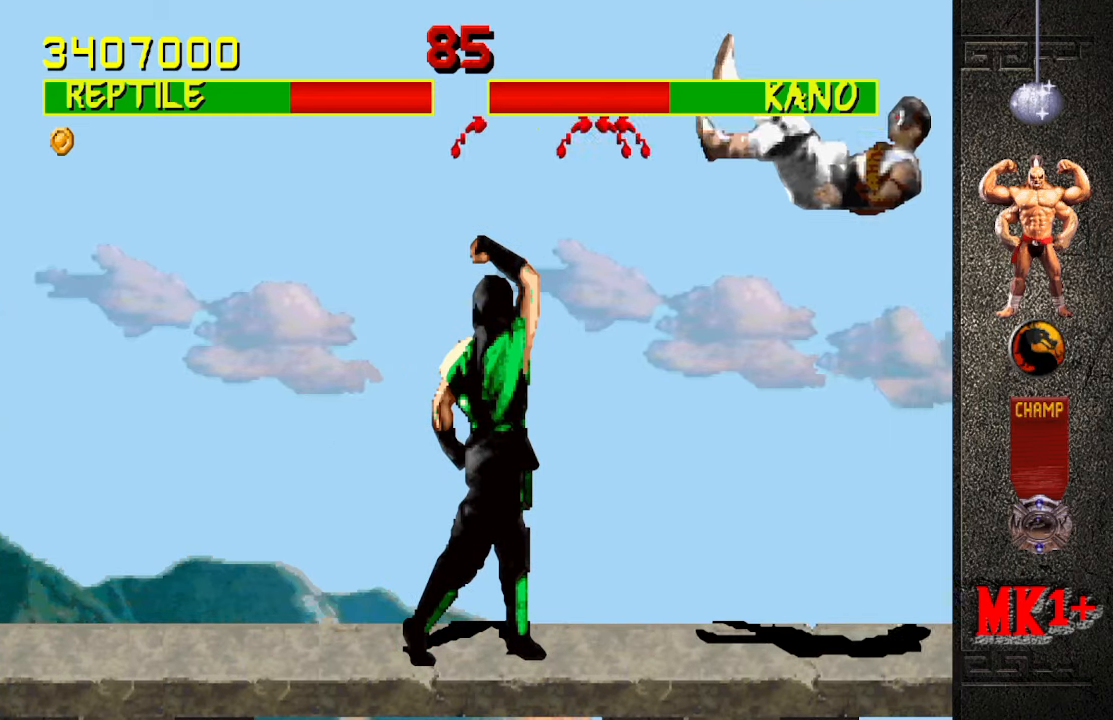
{"buttons": [], "left_stick": "center", "events": [[334, "left_stick", "center"]]}